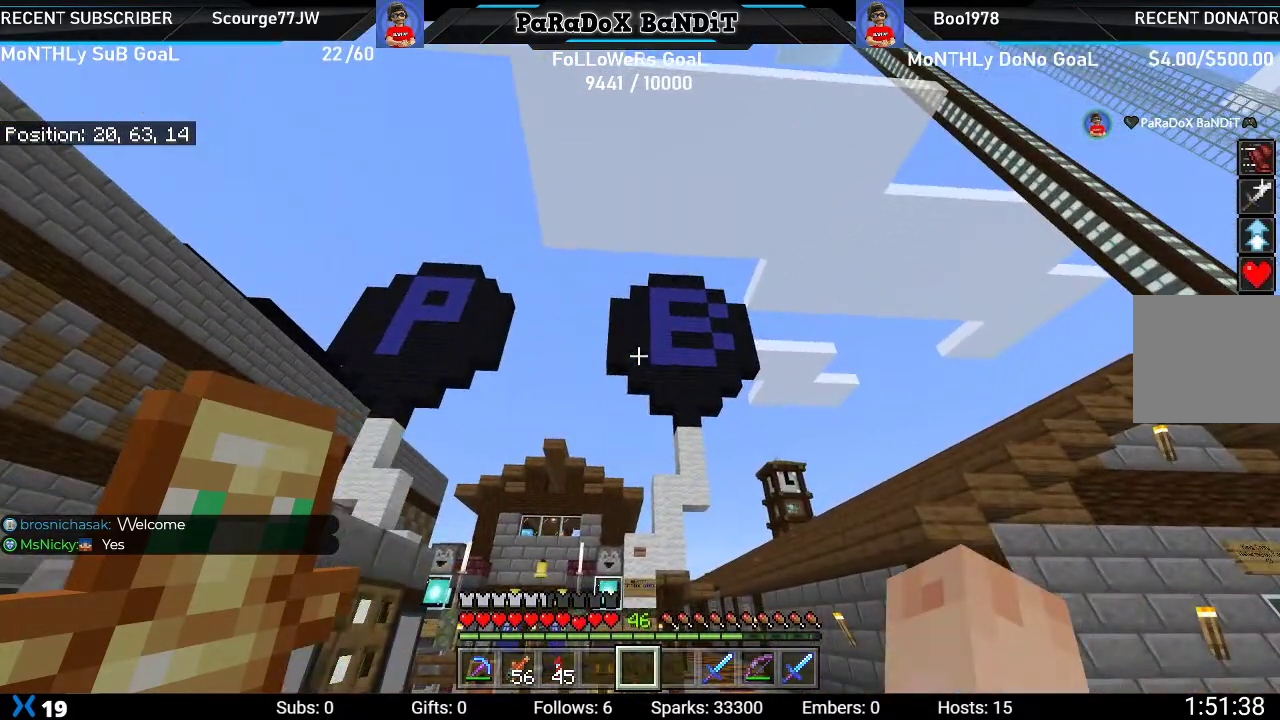
Gameplay with a controller (Xbox layout); each line is a JSON object with the inputs held at the frame after it. "events" lists button and stick changes between this image and that frame as [ms after this image, input, new state], when the widget could be followed in between.
{"buttons": [], "left_stick": "center", "right_stick": "center", "events": []}
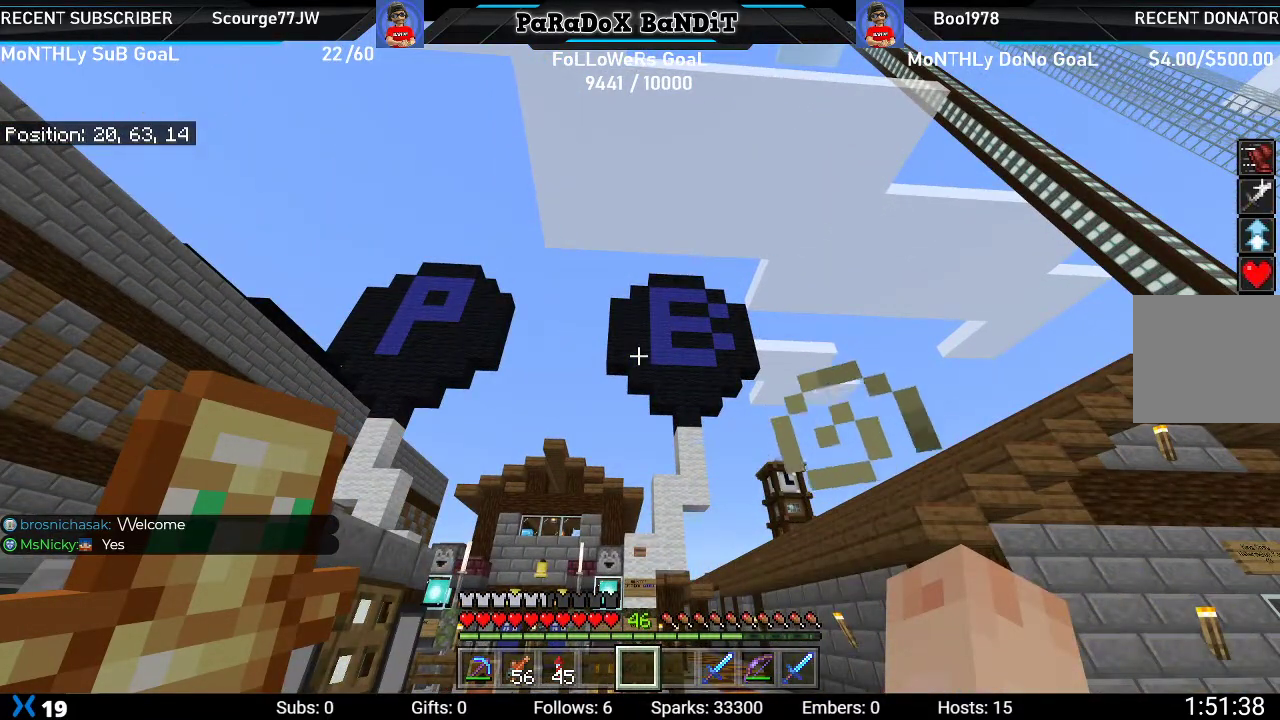
{"buttons": [], "left_stick": "right", "right_stick": "up", "events": [[367, "right_stick", "up"], [383, "left_stick", "right"]]}
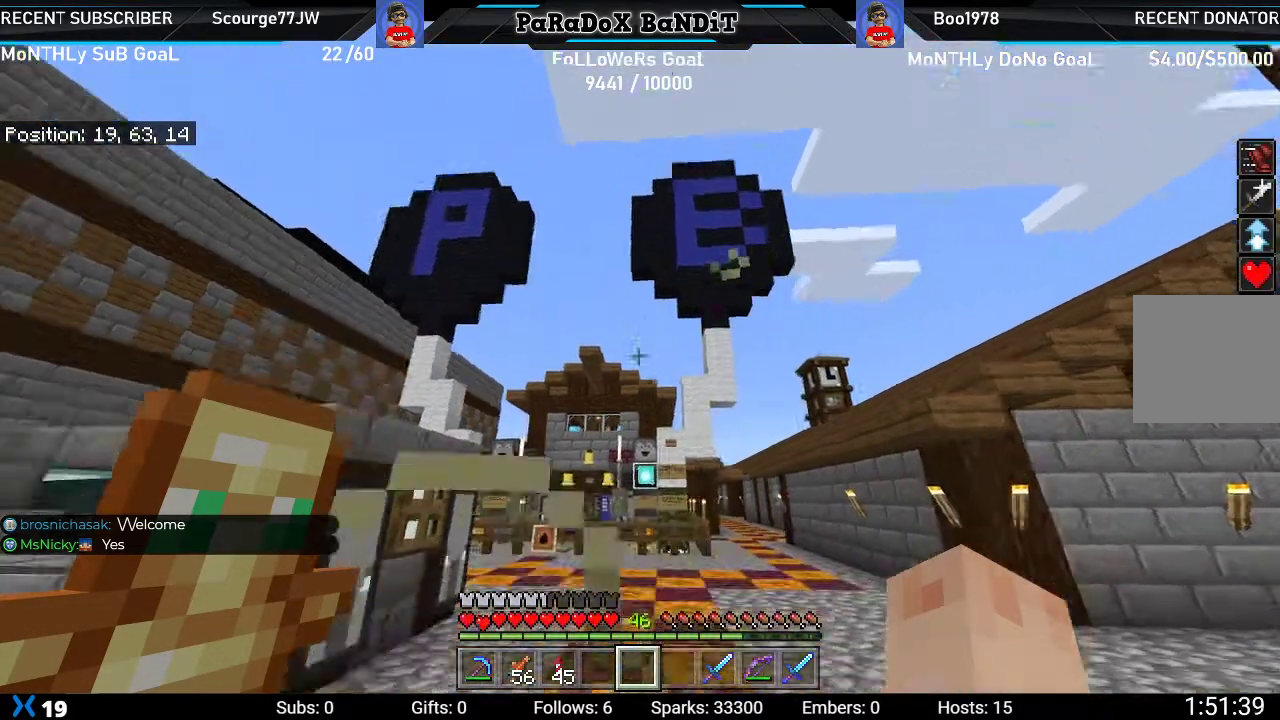
{"buttons": [], "left_stick": "center", "right_stick": "center", "events": [[83, "right_stick", "center"], [183, "left_stick", "center"]]}
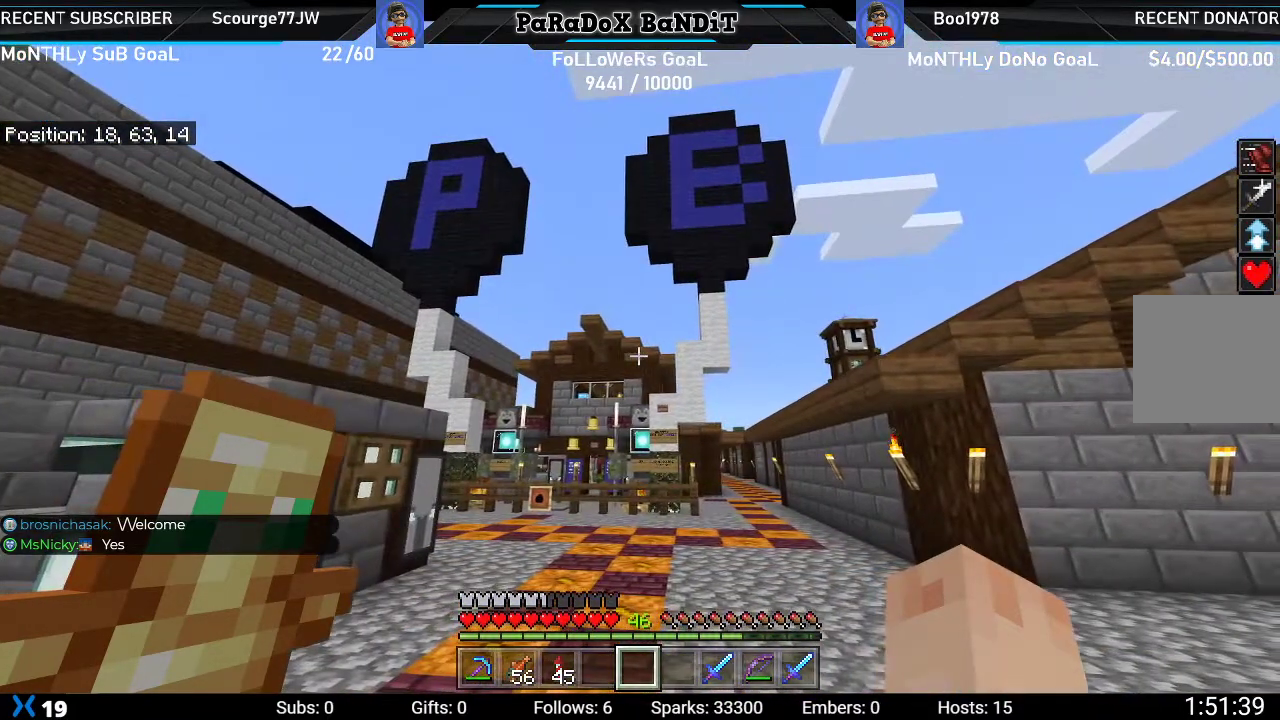
{"buttons": [], "left_stick": "up", "right_stick": "up", "events": [[183, "left_stick", "up"], [350, "right_stick", "up"]]}
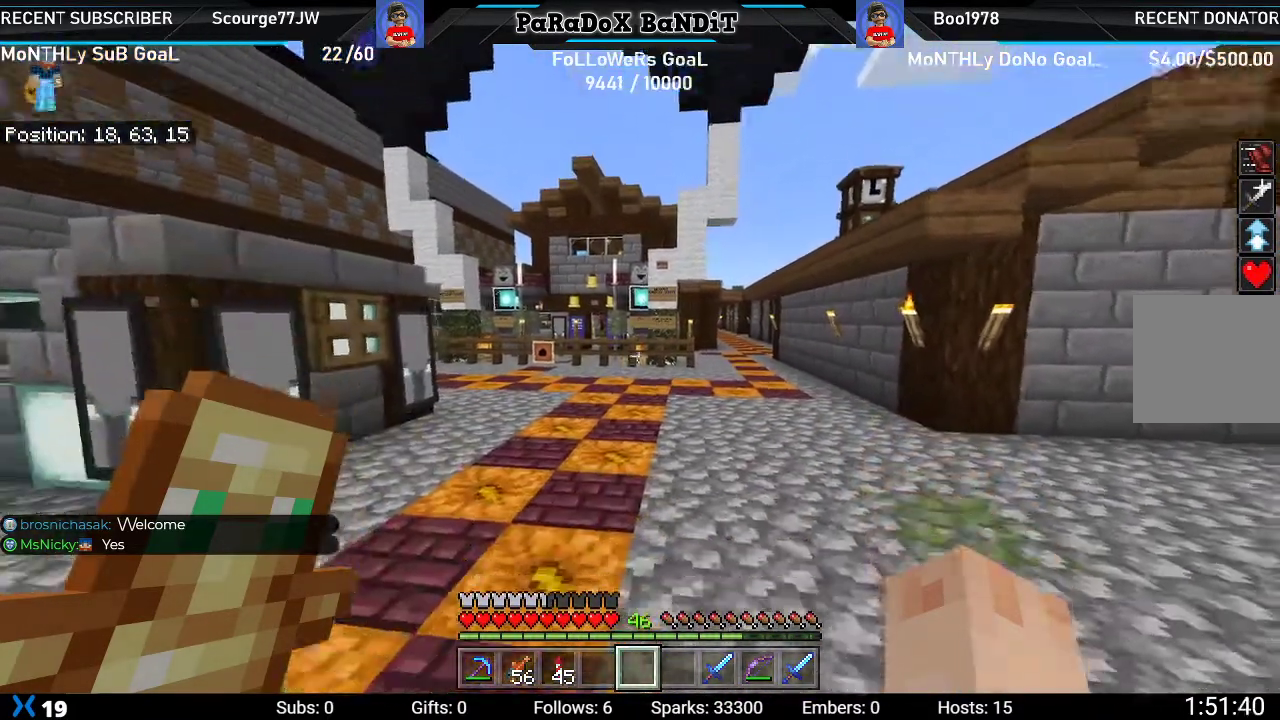
{"buttons": [], "left_stick": "up", "right_stick": "center", "events": [[83, "right_stick", "center"], [167, "right_stick", "left"], [317, "right_stick", "center"]]}
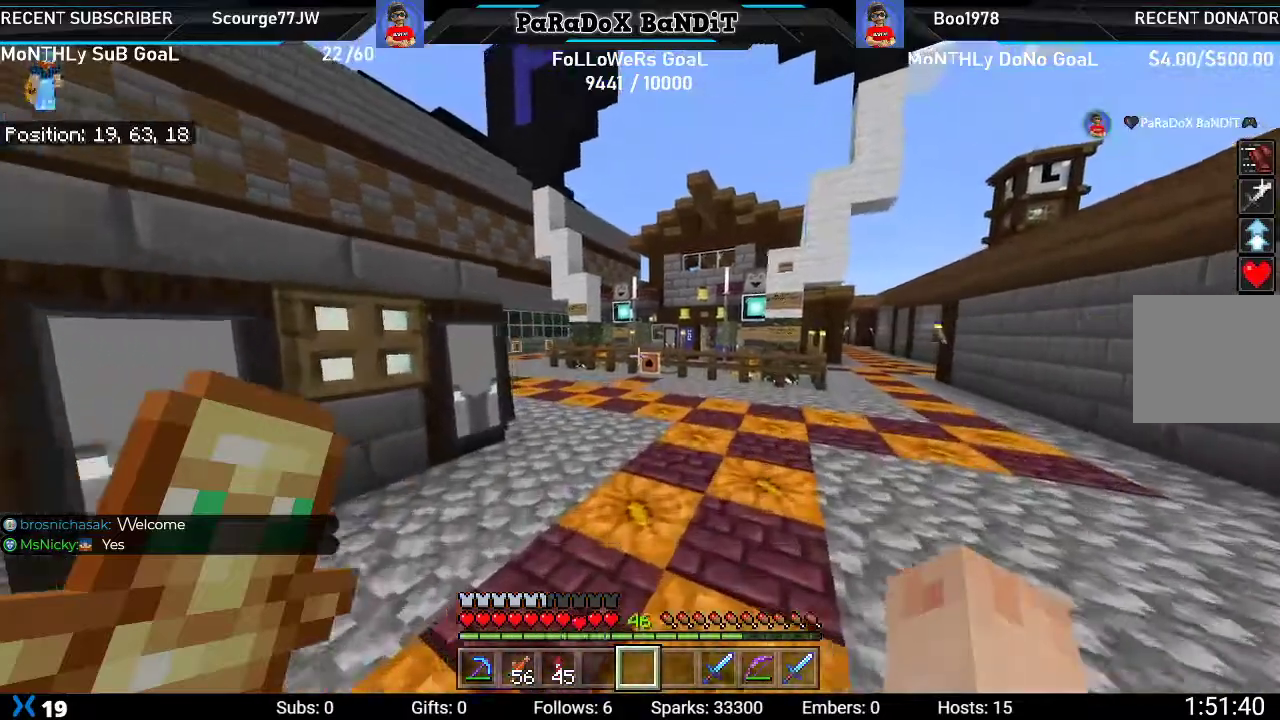
{"buttons": [], "left_stick": "up", "right_stick": "down", "events": [[200, "right_stick", "down"]]}
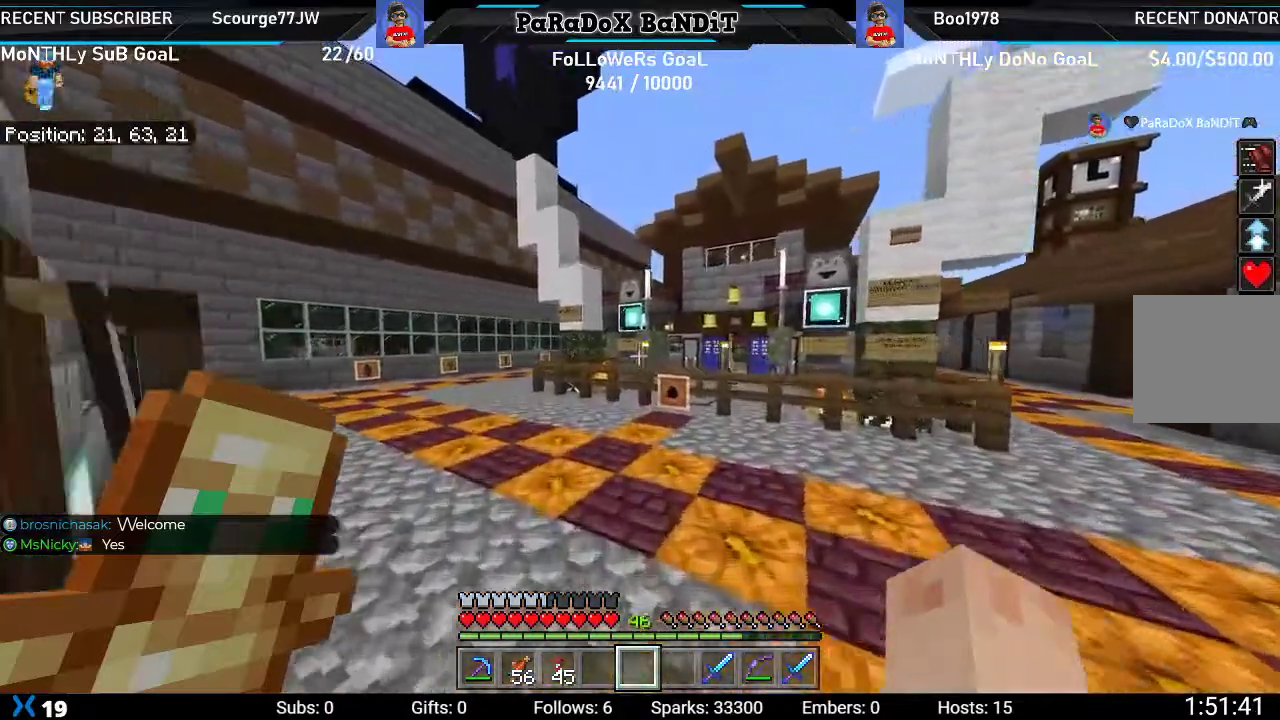
{"buttons": [], "left_stick": "up-left", "right_stick": "down", "events": [[50, "left_stick", "up-left"]]}
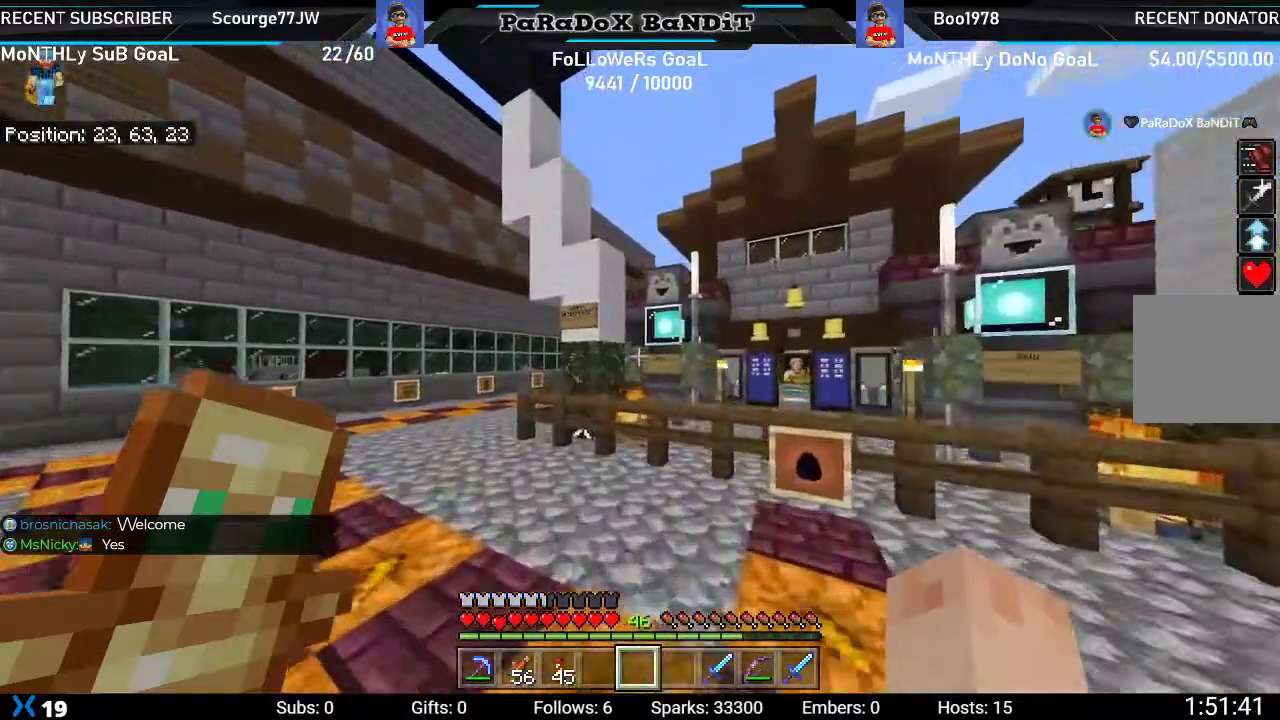
{"buttons": [], "left_stick": "up-left", "right_stick": "down-right", "events": [[433, "right_stick", "down-right"]]}
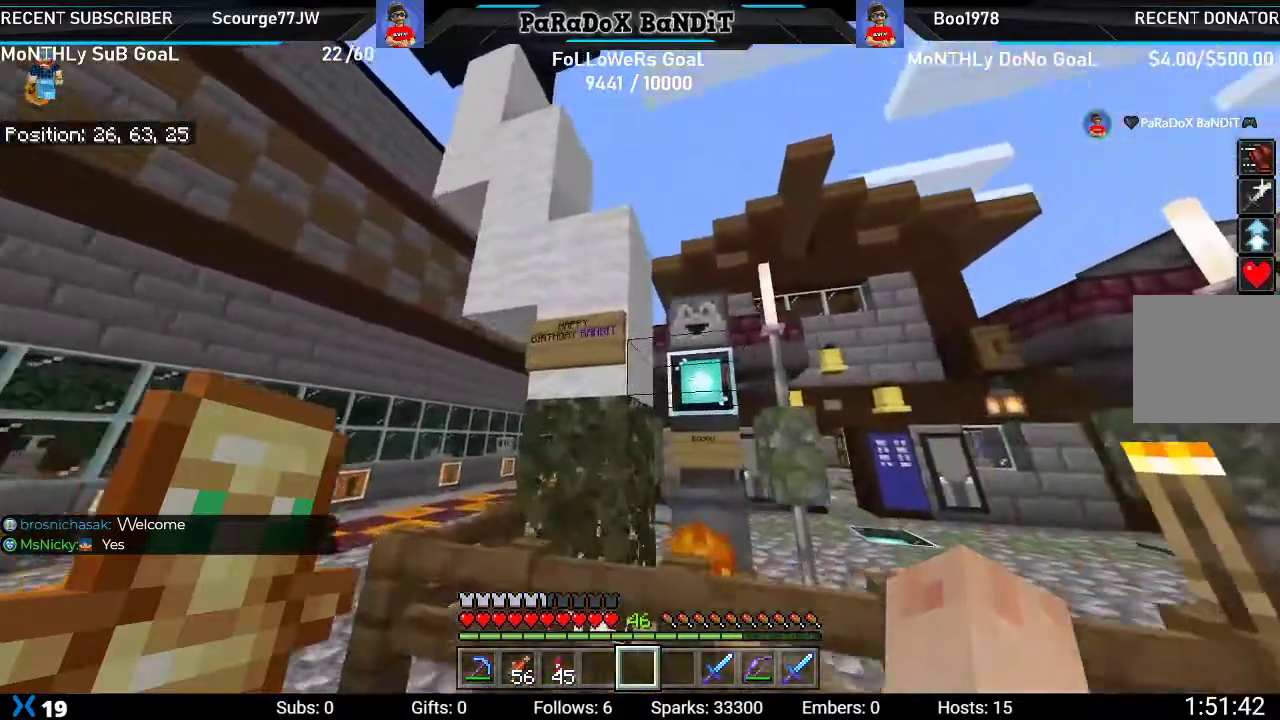
{"buttons": [], "left_stick": "center", "right_stick": "down-right", "events": [[267, "left_stick", "center"]]}
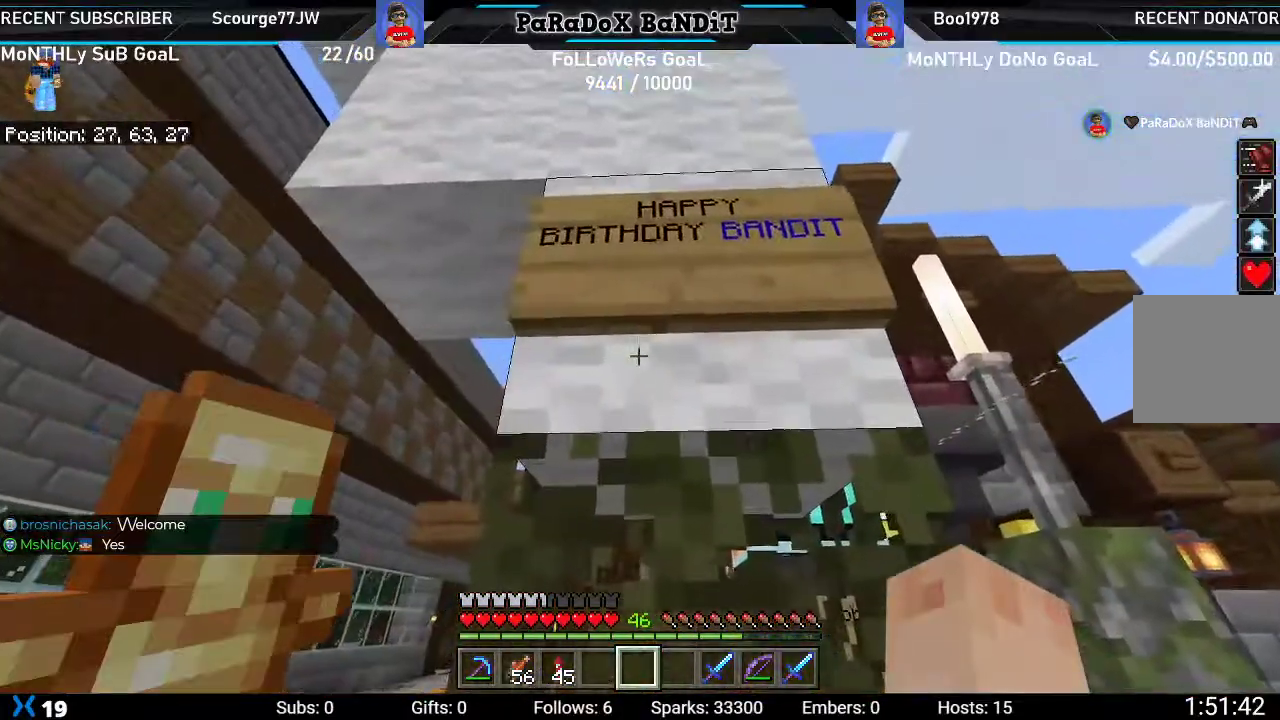
{"buttons": ["R2"], "left_stick": "center", "right_stick": "center", "events": [[367, "right_stick", "center"], [450, "R2", "down"]]}
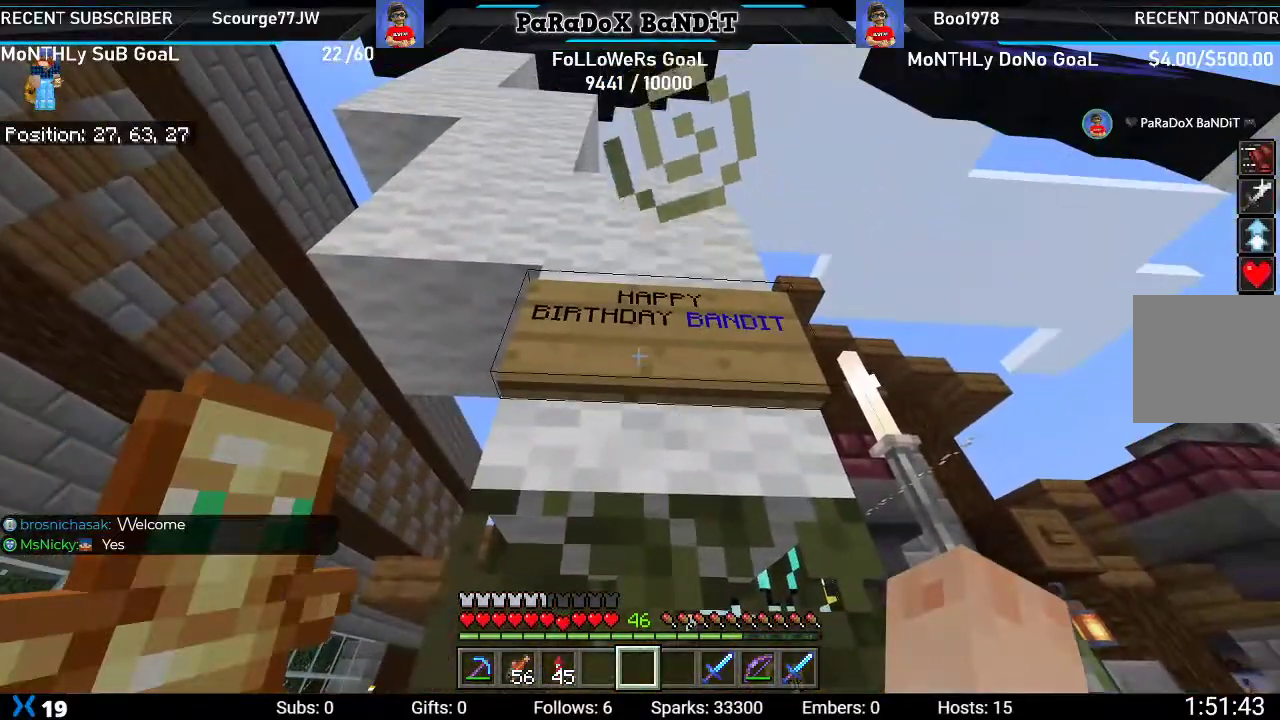
{"buttons": [], "left_stick": "center", "right_stick": "center", "events": [[67, "R2", "up"], [167, "R2", "down"], [283, "R2", "up"], [383, "R2", "down"], [483, "R2", "up"]]}
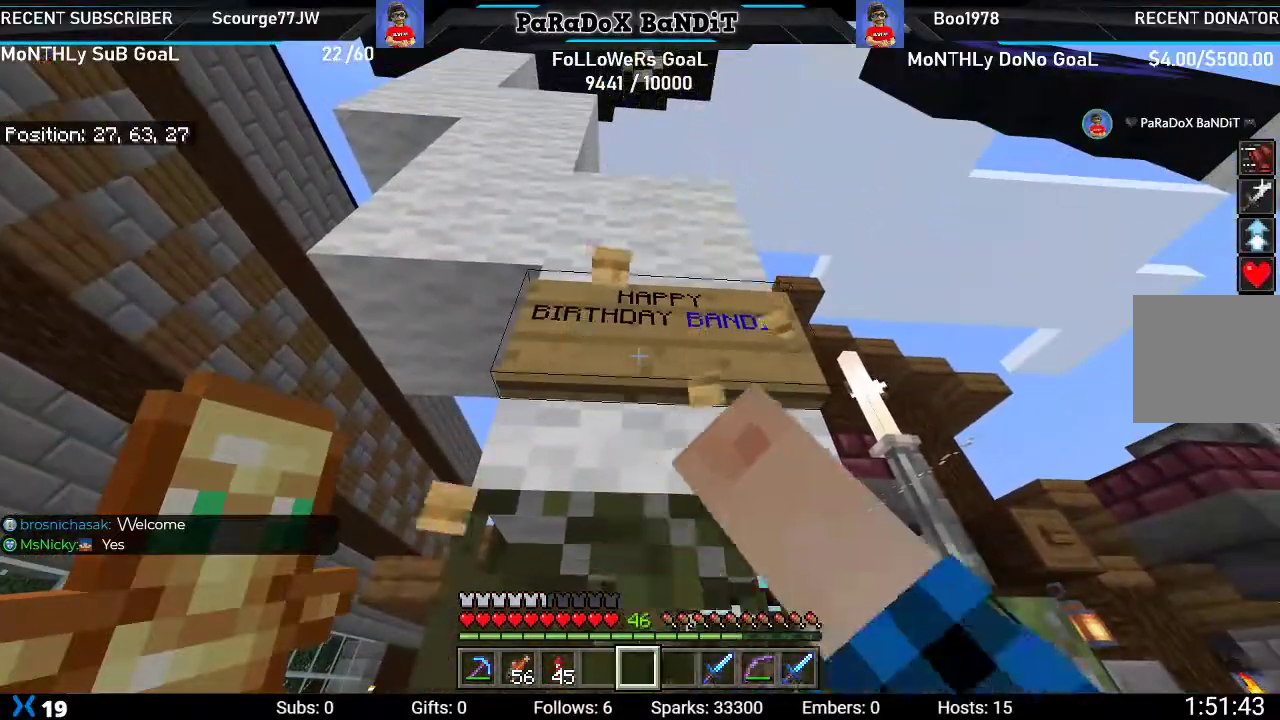
{"buttons": [], "left_stick": "center", "right_stick": "right", "events": [[83, "R2", "down"], [200, "R2", "up"], [500, "right_stick", "right"]]}
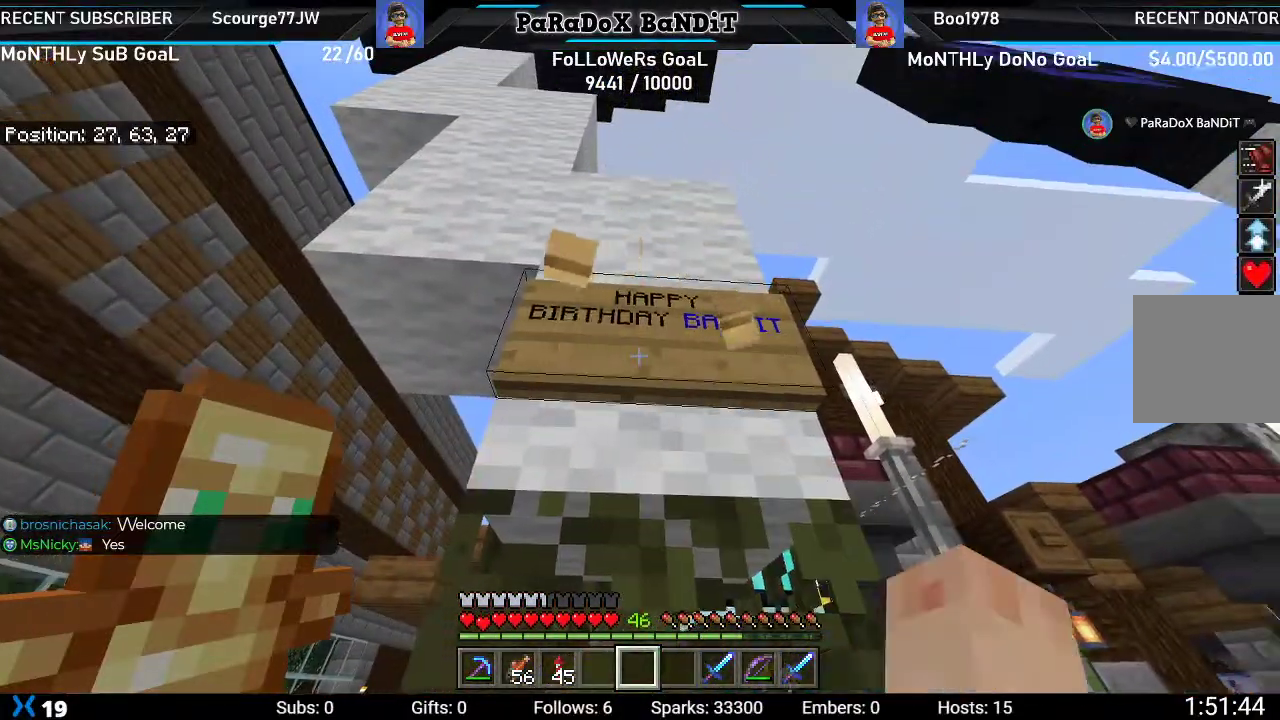
{"buttons": [], "left_stick": "center", "right_stick": "center", "events": [[167, "right_stick", "up-right"], [317, "right_stick", "up"], [450, "right_stick", "center"]]}
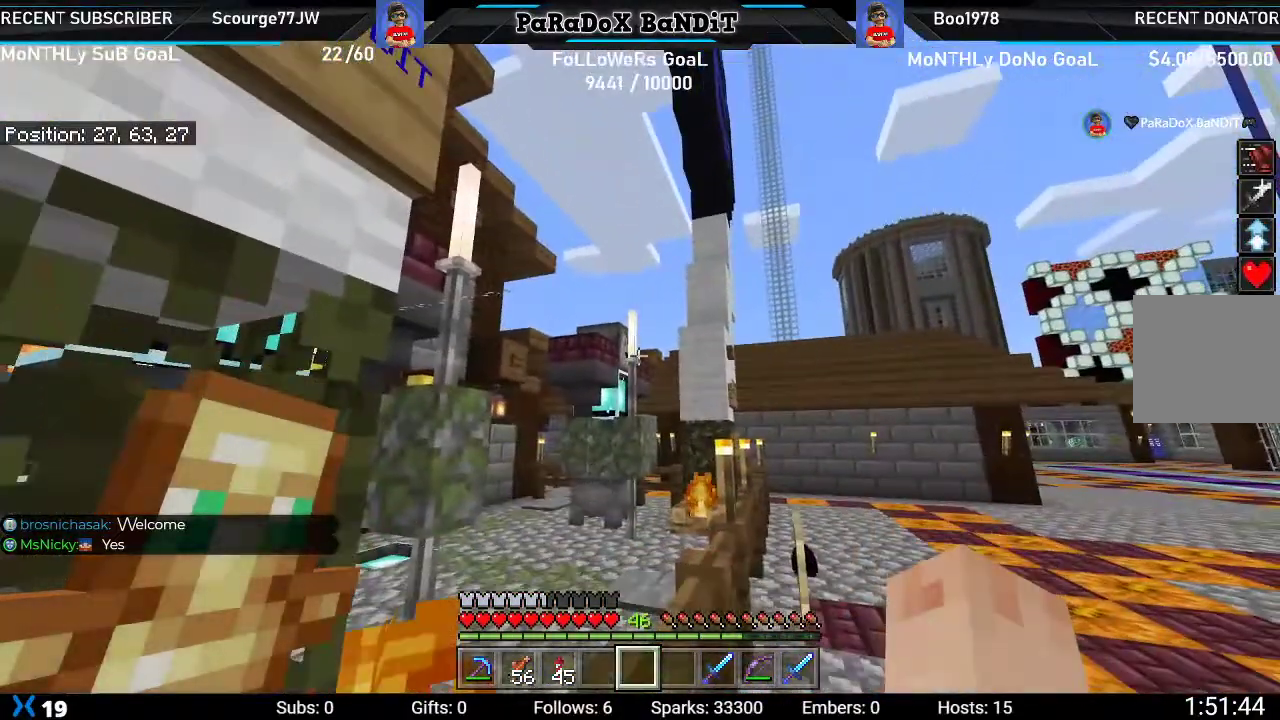
{"buttons": [], "left_stick": "center", "right_stick": "down-left", "events": [[367, "right_stick", "down"], [500, "right_stick", "down-left"]]}
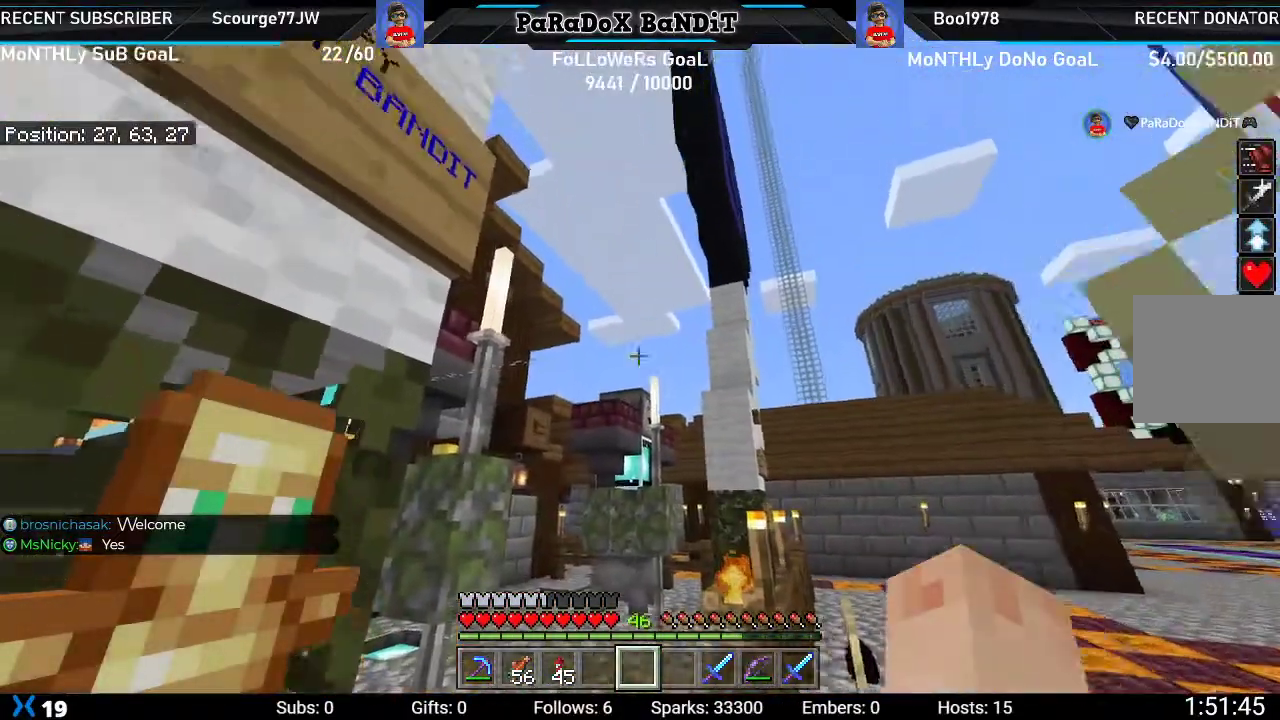
{"buttons": [], "left_stick": "center", "right_stick": "center", "events": [[200, "right_stick", "center"]]}
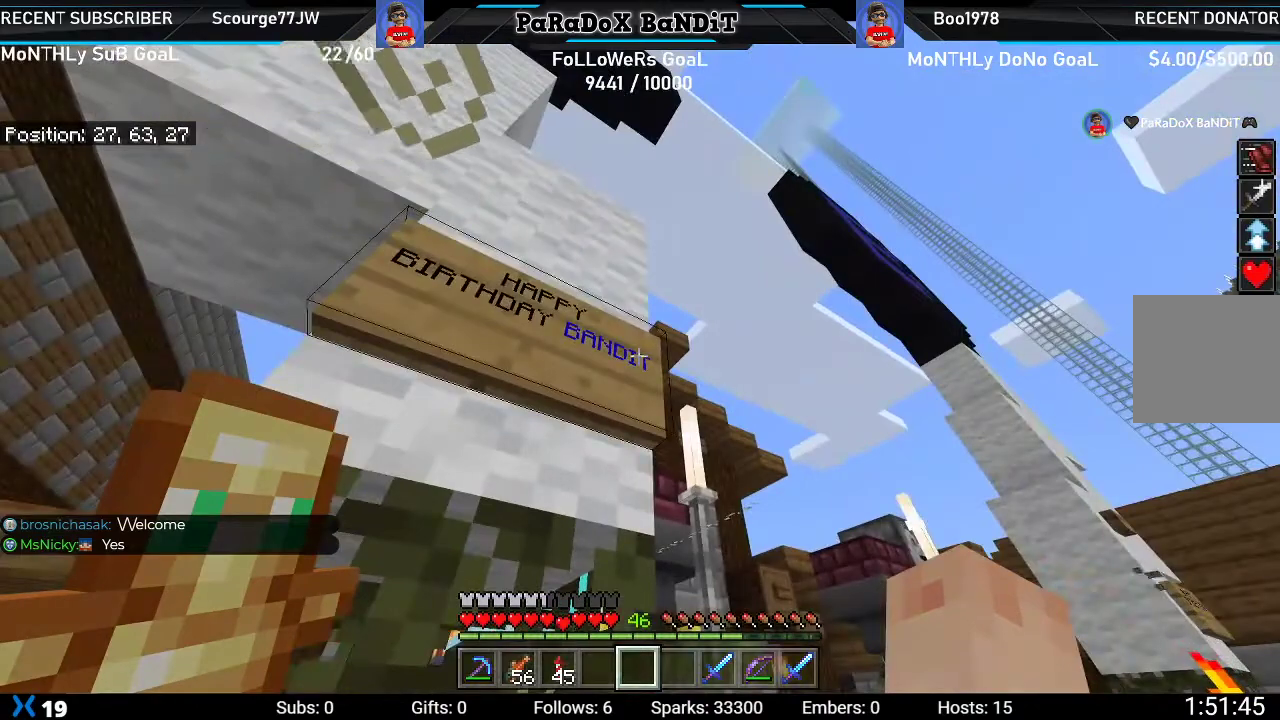
{"buttons": [], "left_stick": "center", "right_stick": "center", "events": []}
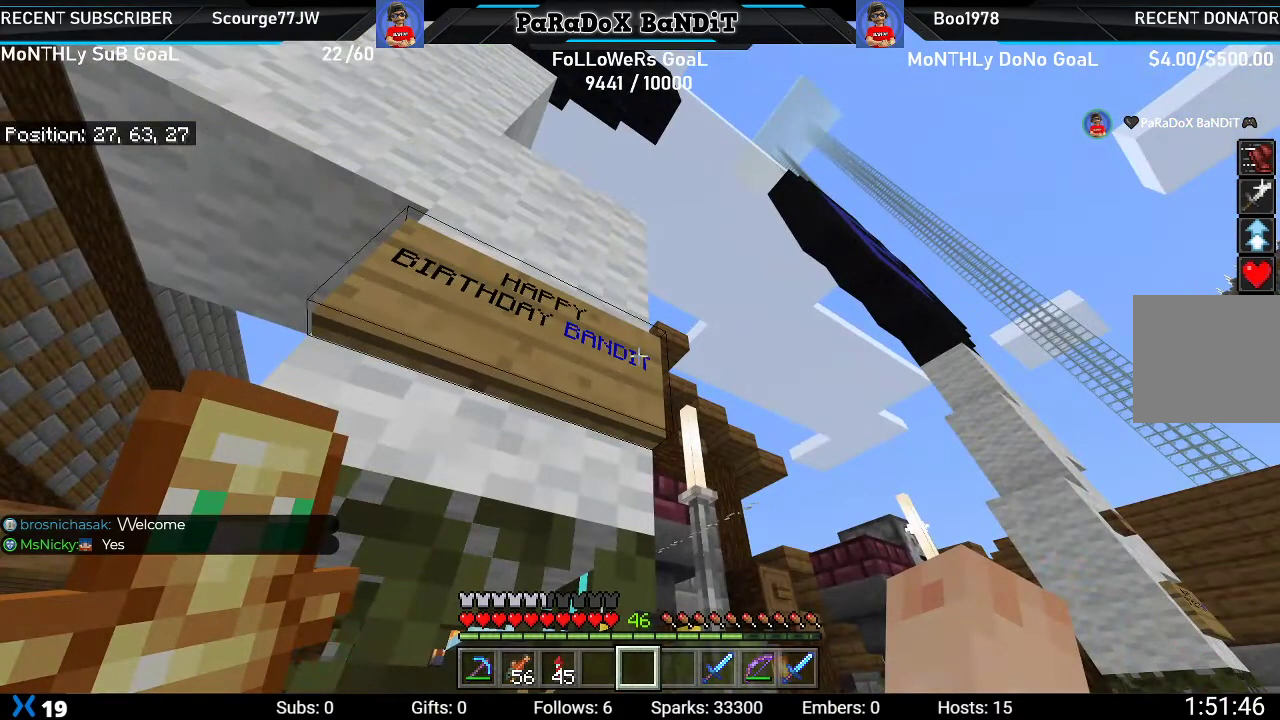
{"buttons": [], "left_stick": "center", "right_stick": "center", "events": []}
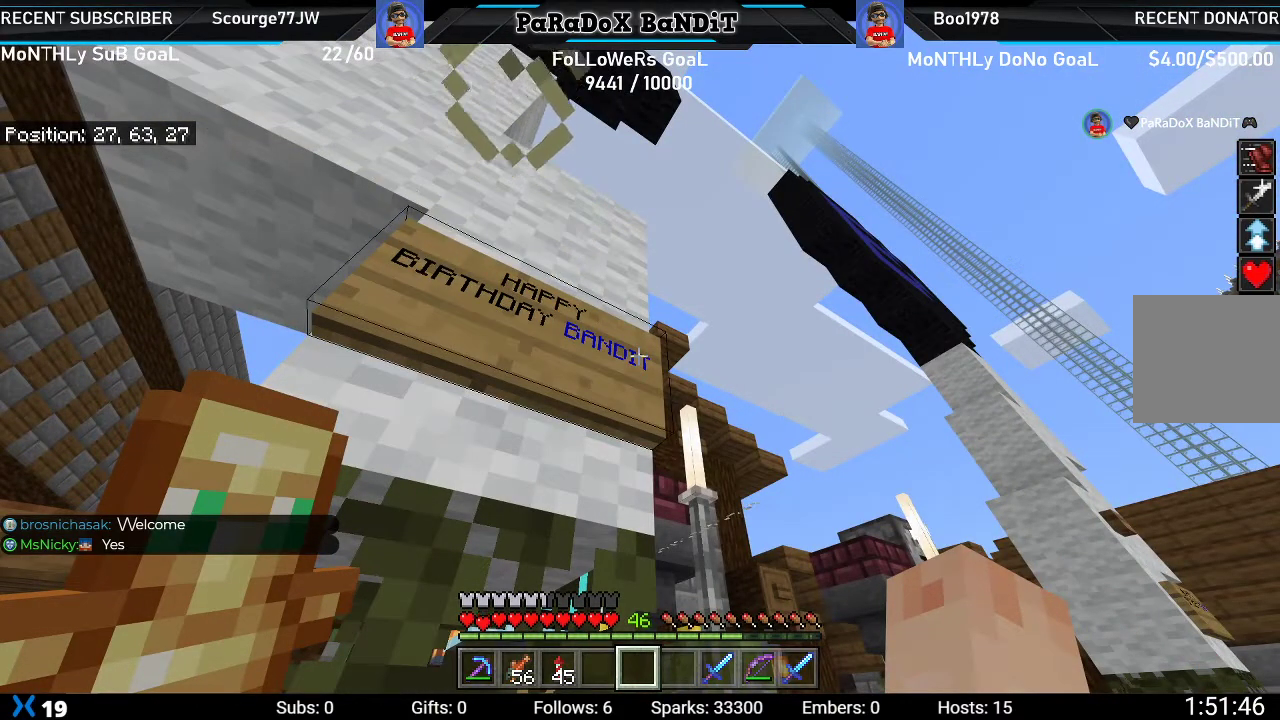
{"buttons": [], "left_stick": "center", "right_stick": "center", "events": []}
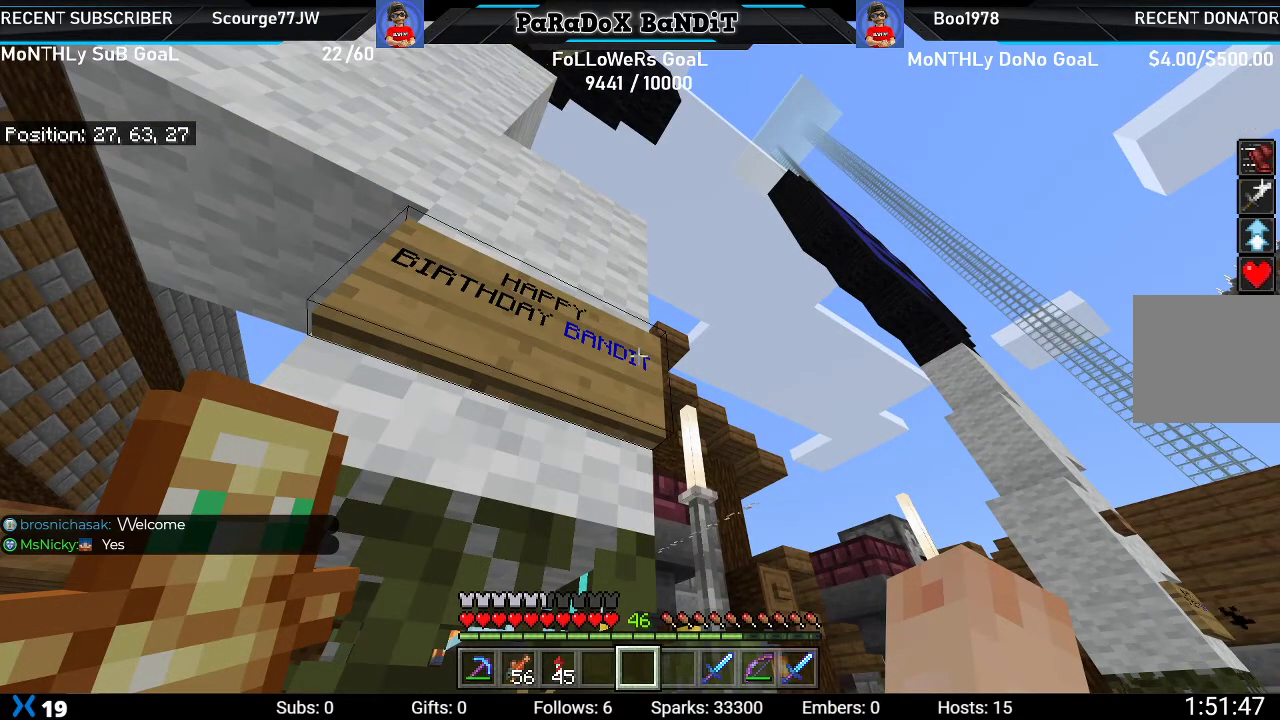
{"buttons": [], "left_stick": "center", "right_stick": "center", "events": []}
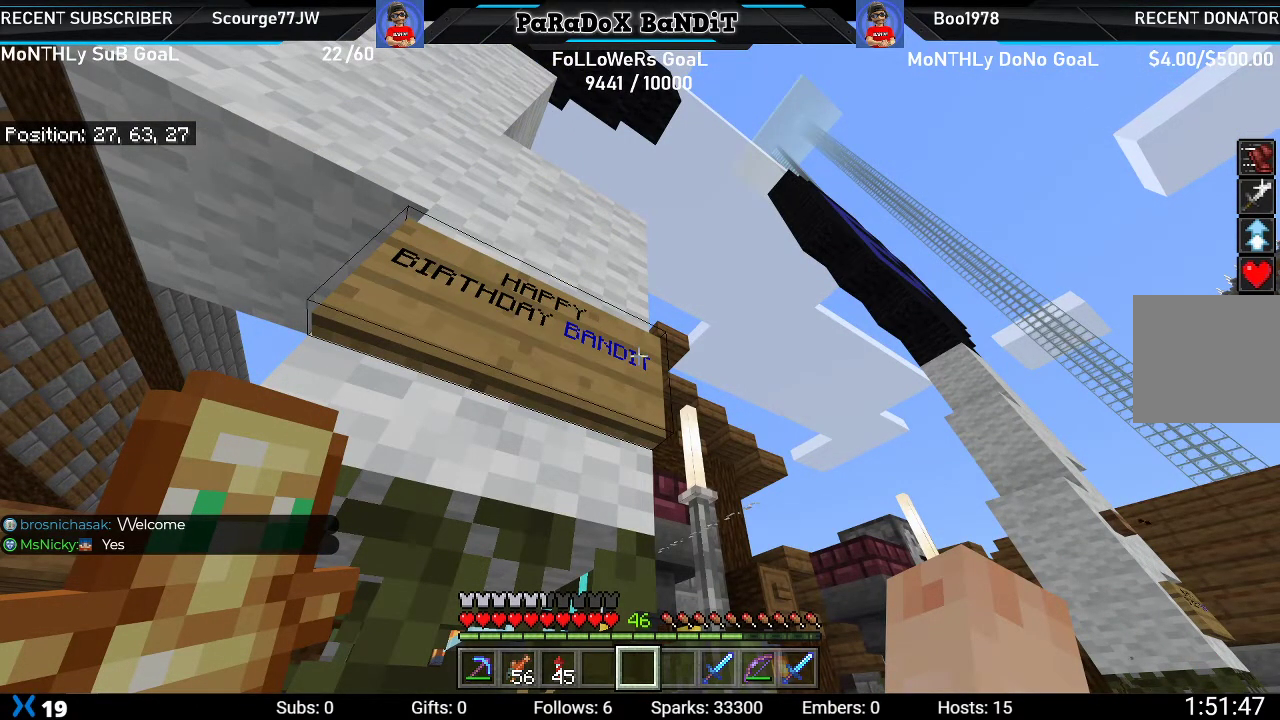
{"buttons": [], "left_stick": "center", "right_stick": "center", "events": [[167, "right_stick", "left"], [317, "right_stick", "center"]]}
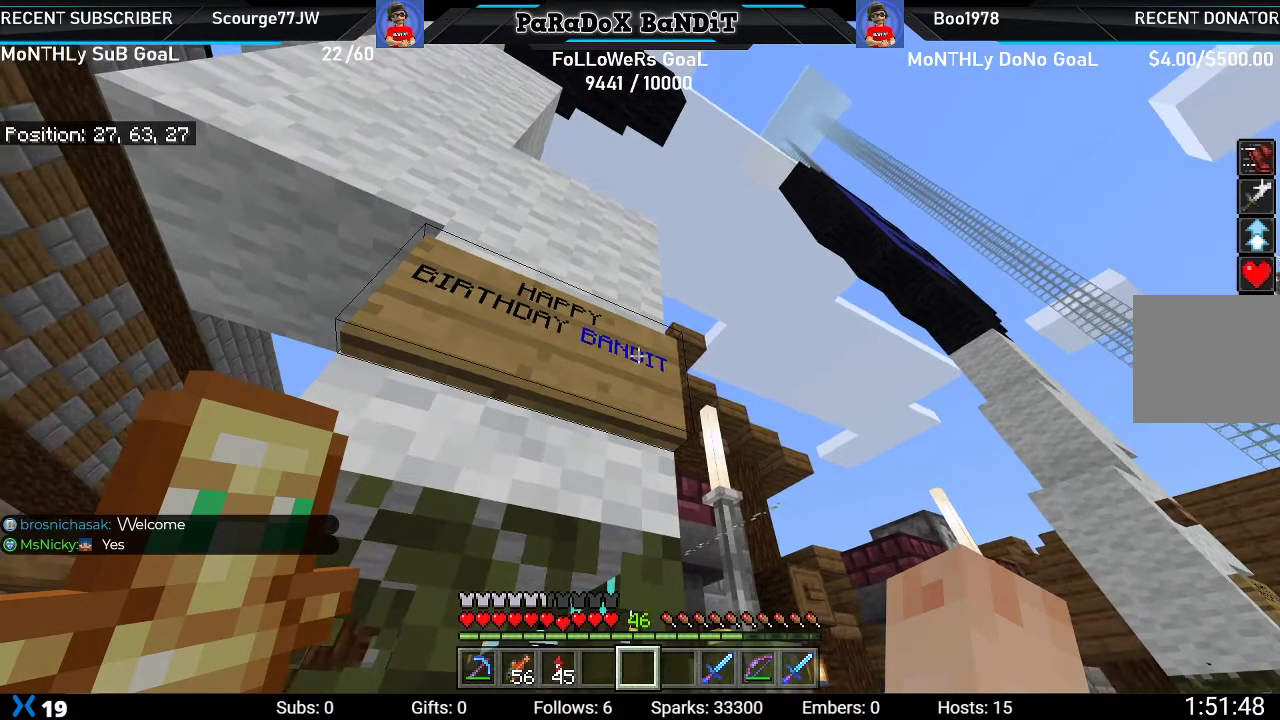
{"buttons": [], "left_stick": "center", "right_stick": "center", "events": []}
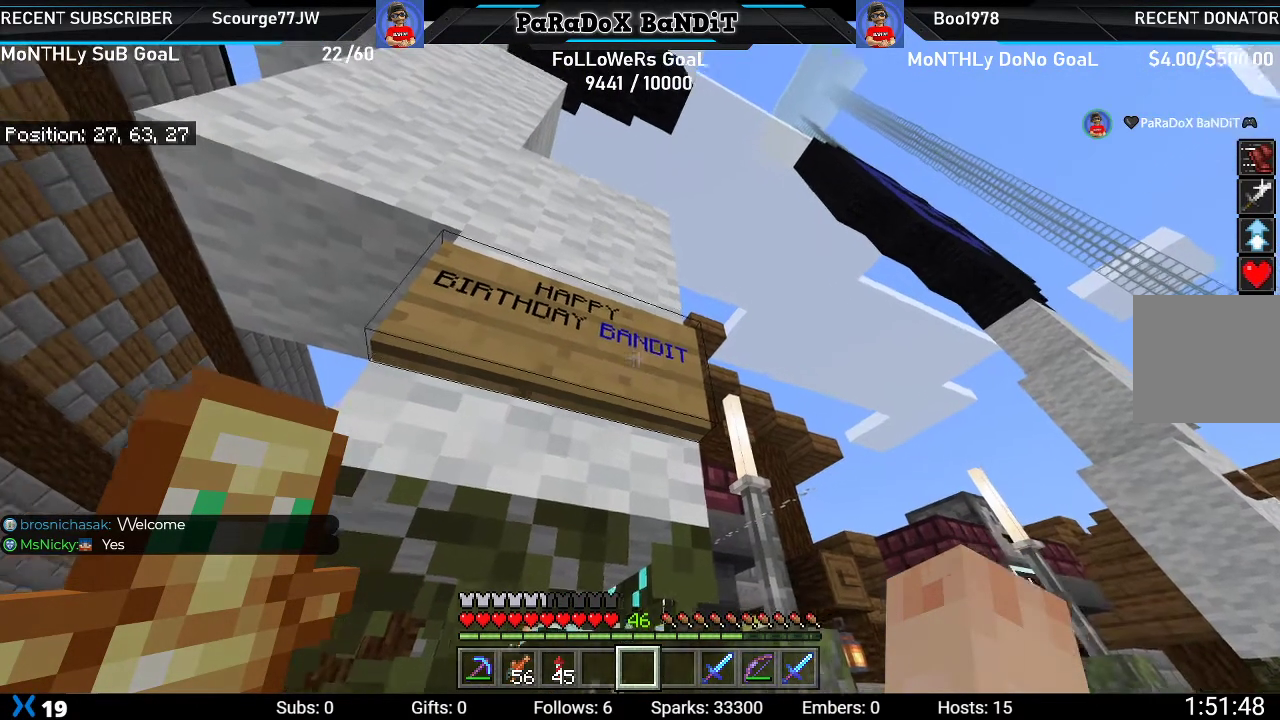
{"buttons": [], "left_stick": "center", "right_stick": "center", "events": [[17, "right_stick", "up-left"], [83, "right_stick", "center"]]}
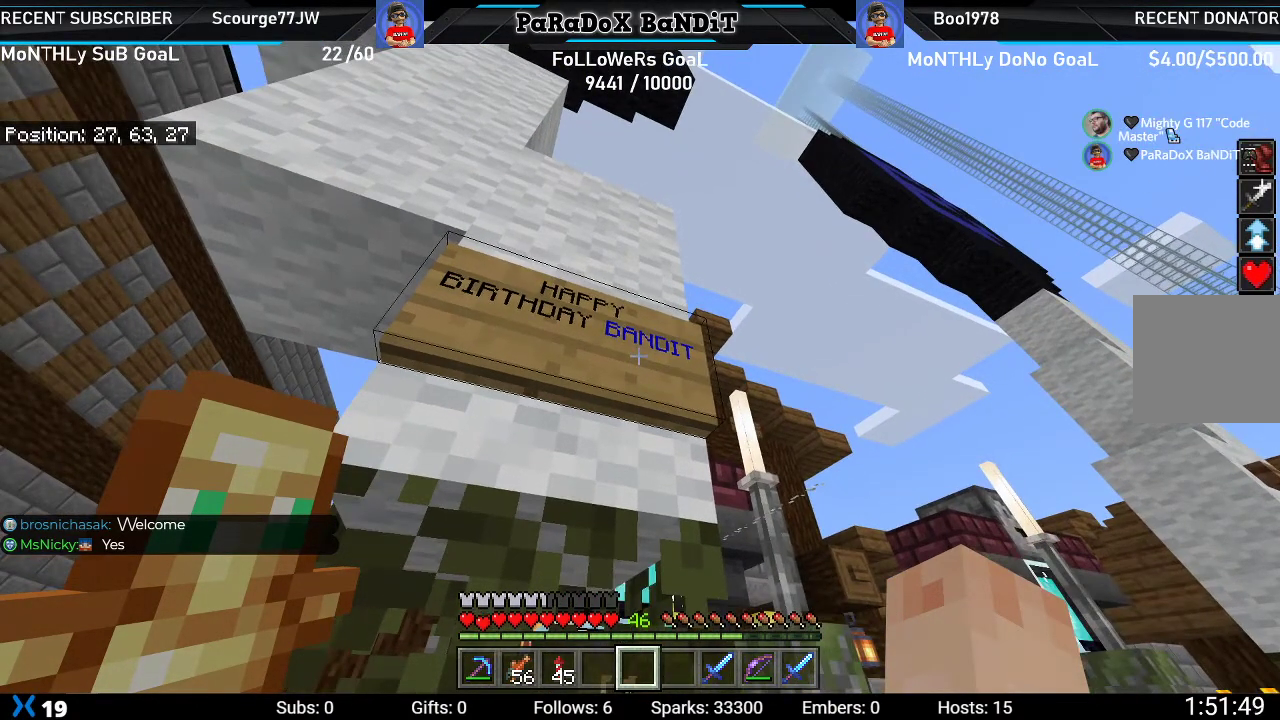
{"buttons": [], "left_stick": "center", "right_stick": "center", "events": []}
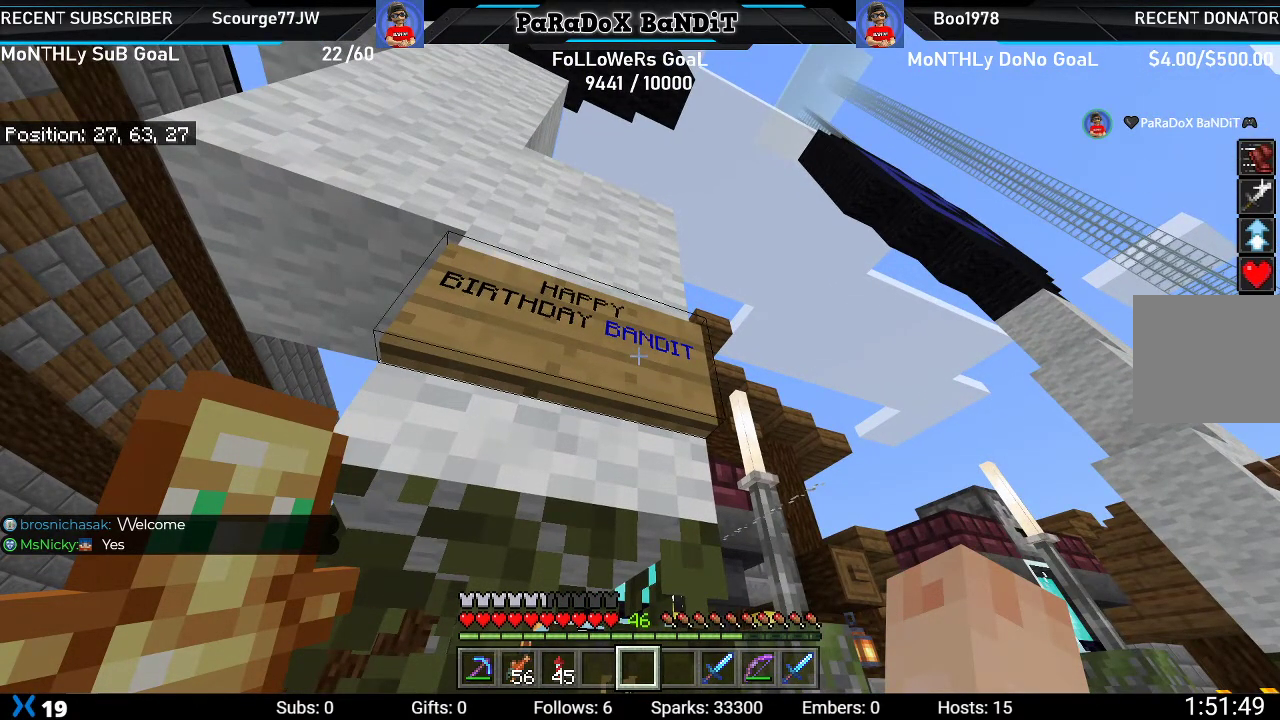
{"buttons": [], "left_stick": "center", "right_stick": "center", "events": []}
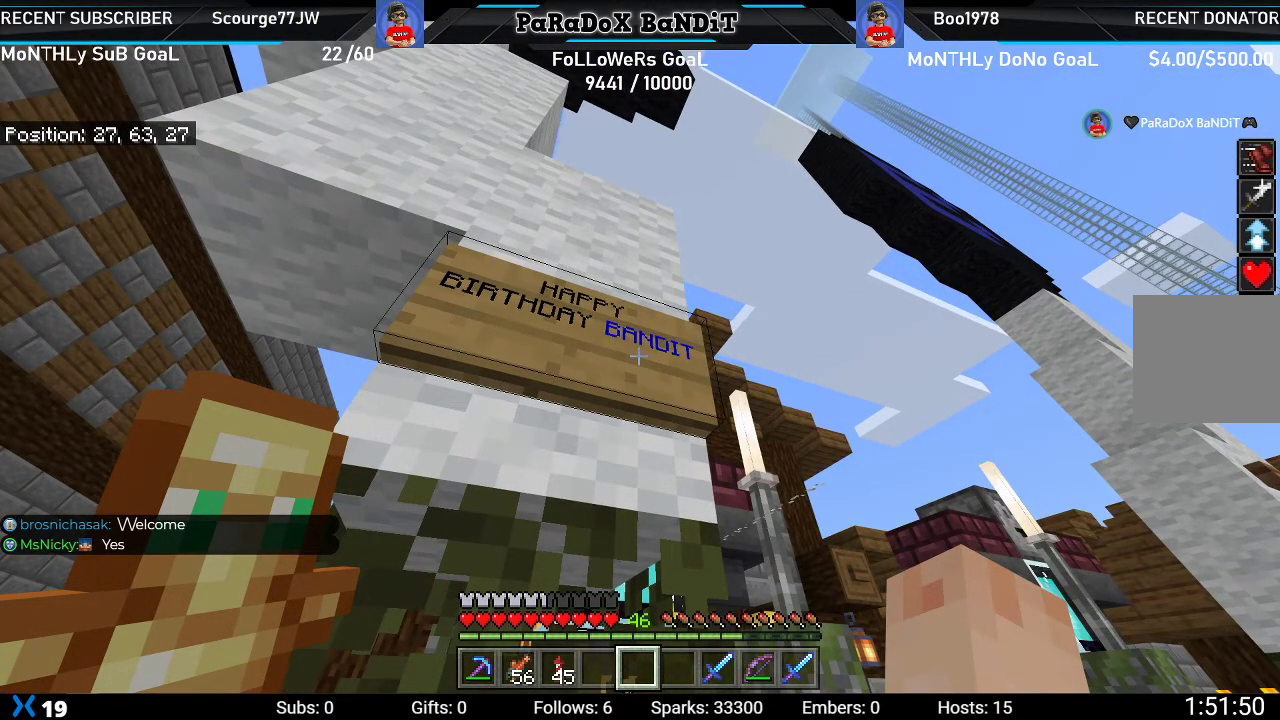
{"buttons": [], "left_stick": "center", "right_stick": "center", "events": []}
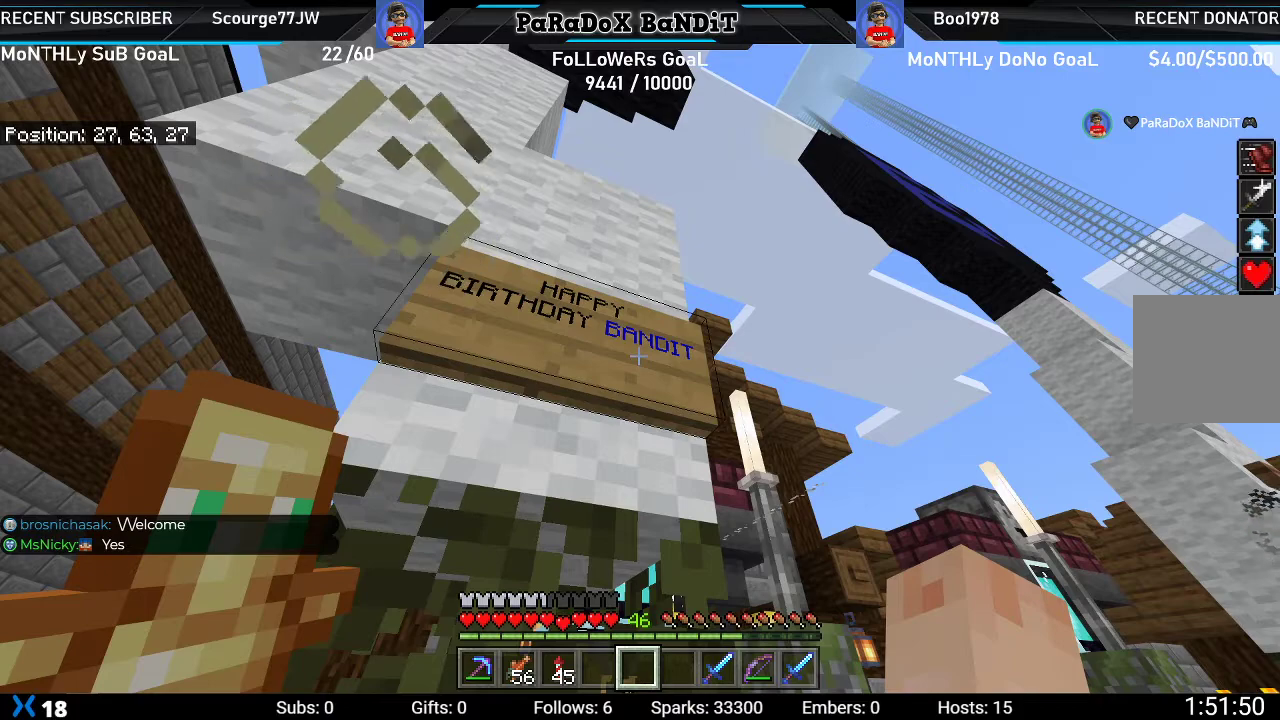
{"buttons": [], "left_stick": "center", "right_stick": "center", "events": []}
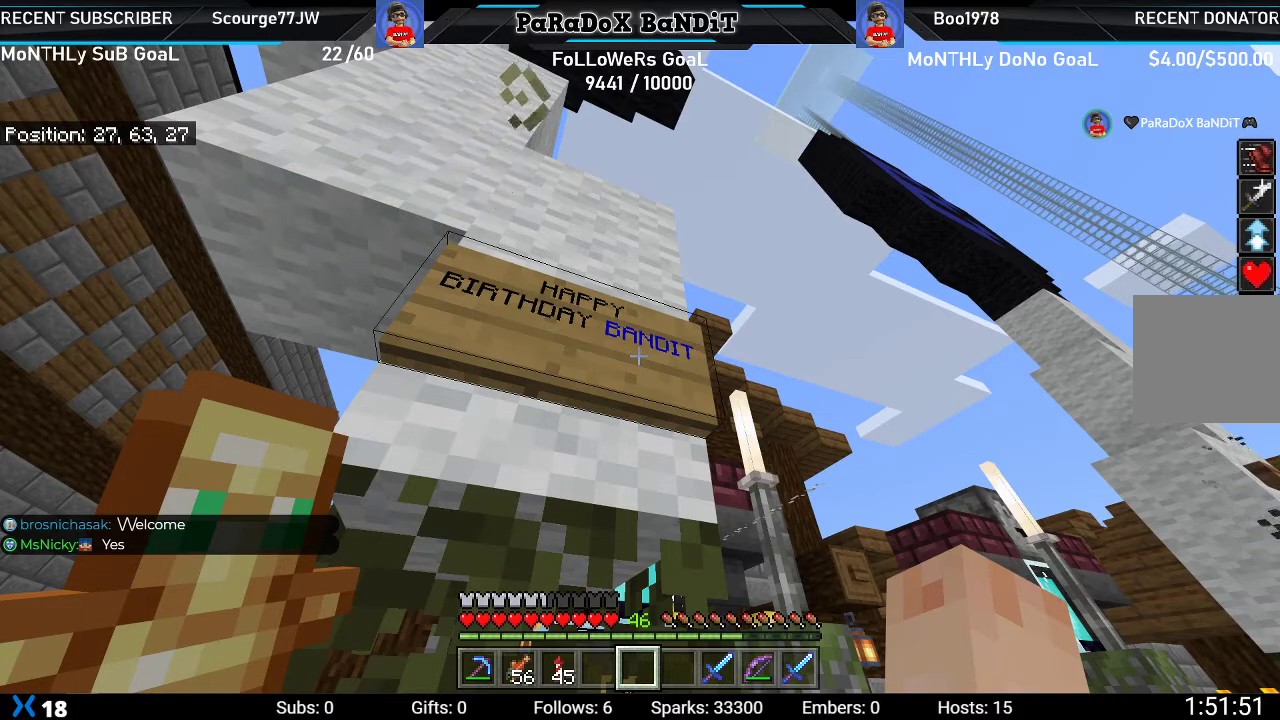
{"buttons": [], "left_stick": "center", "right_stick": "center", "events": []}
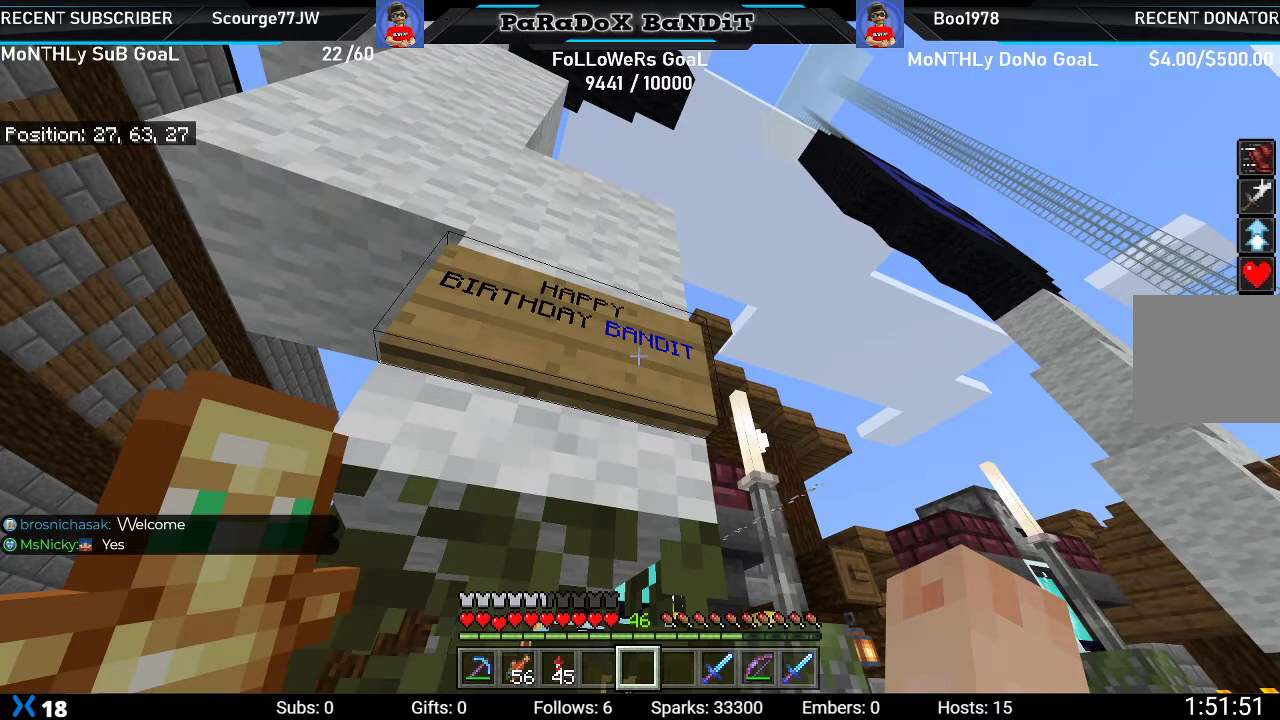
{"buttons": ["R2"], "left_stick": "center", "right_stick": "center", "events": [[467, "R2", "down"]]}
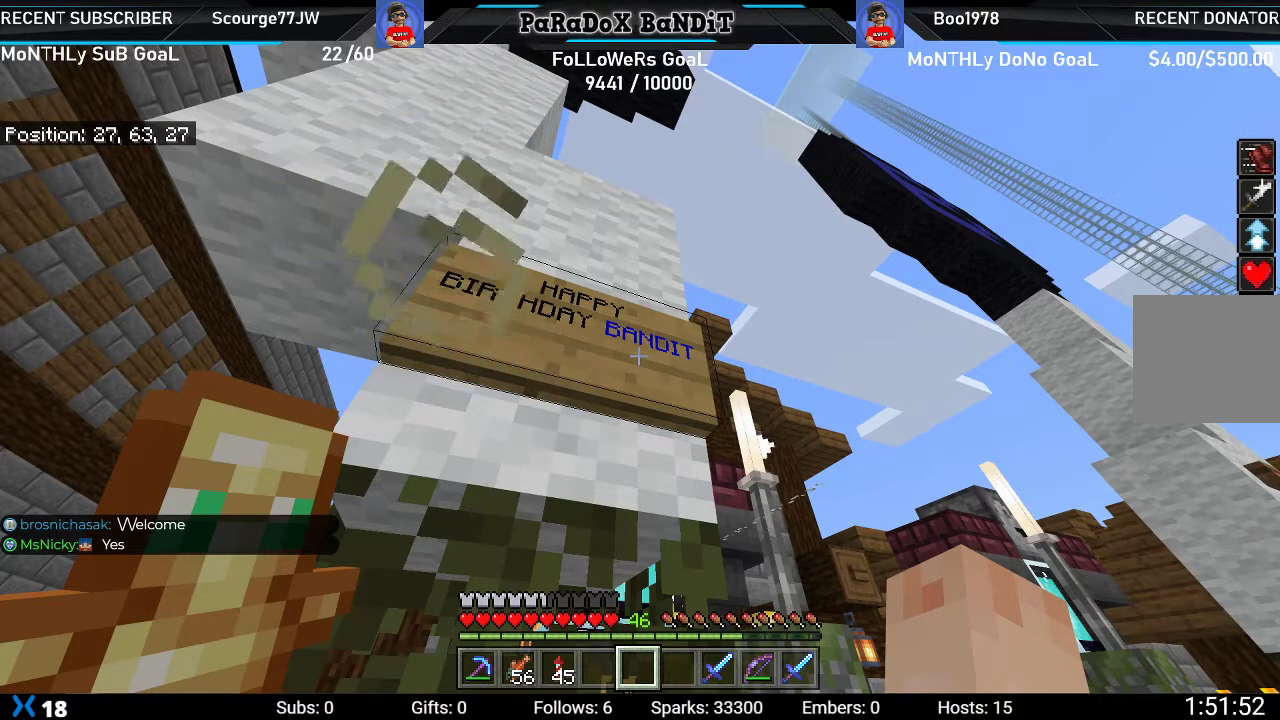
{"buttons": ["R2"], "left_stick": "center", "right_stick": "center", "events": [[117, "R2", "up"], [200, "R2", "down"], [317, "R2", "up"], [400, "R2", "down"]]}